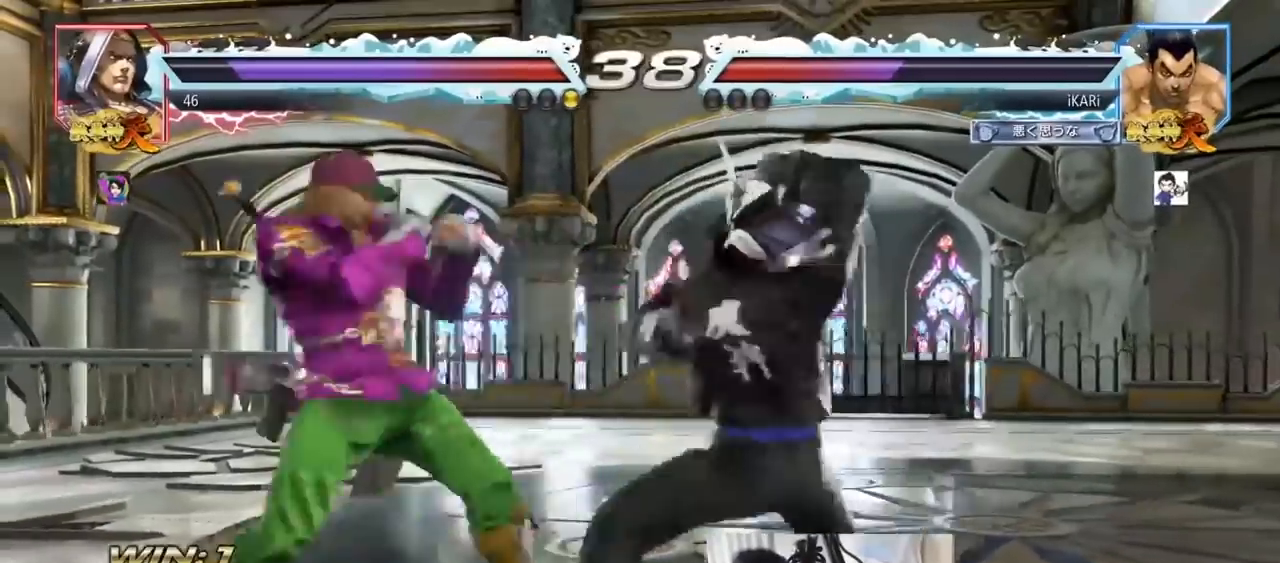
Gameplay with a controller (arcade stick); each line is a JSON object with the inputs held at the frame after it (dt_ms = milliseconds from this image to that frame). "events" lists button and stick changes between this image and that frame as [ms after this image, input, new state], when the widget could be followed in between. Not read: L3 R3.
{"dt_ms": 500, "buttons": [], "left_stick": "center", "events": []}
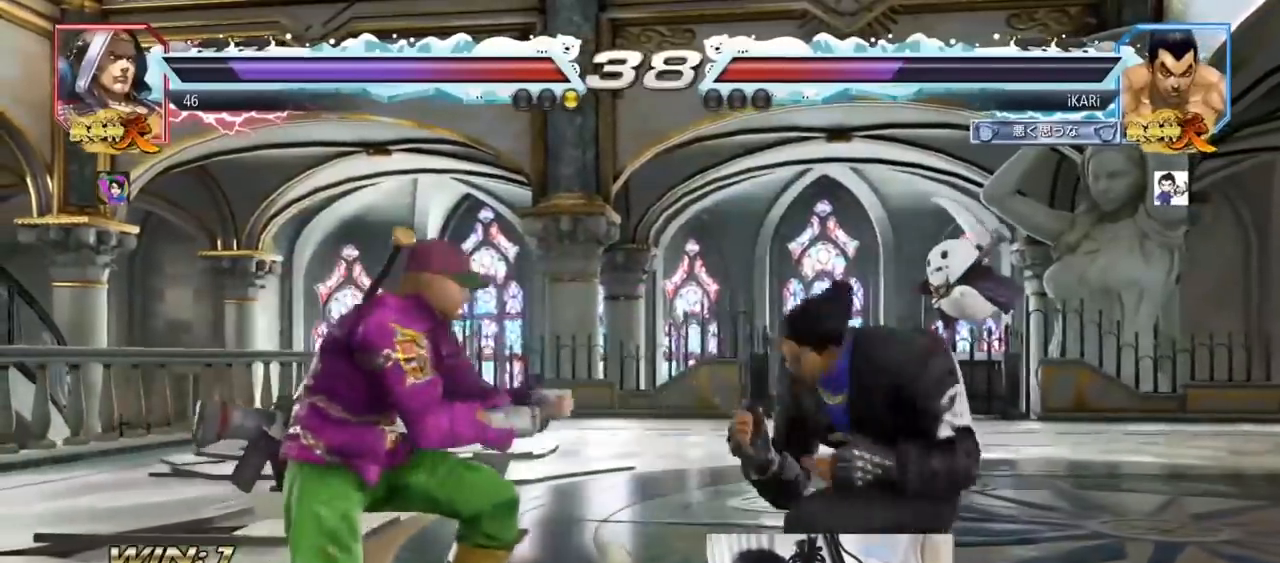
{"dt_ms": 500, "buttons": [], "left_stick": "center", "events": [[167, "left_stick", "right"], [433, "left_stick", "down-left"], [500, "left_stick", "center"]]}
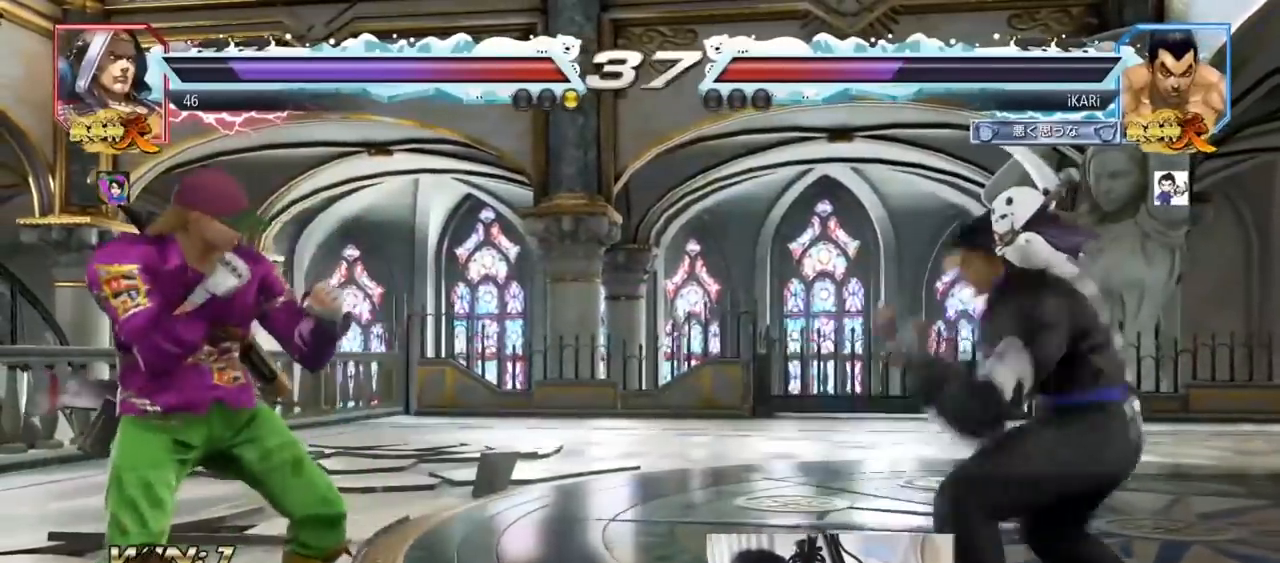
{"dt_ms": 1000, "buttons": [], "left_stick": "center"}
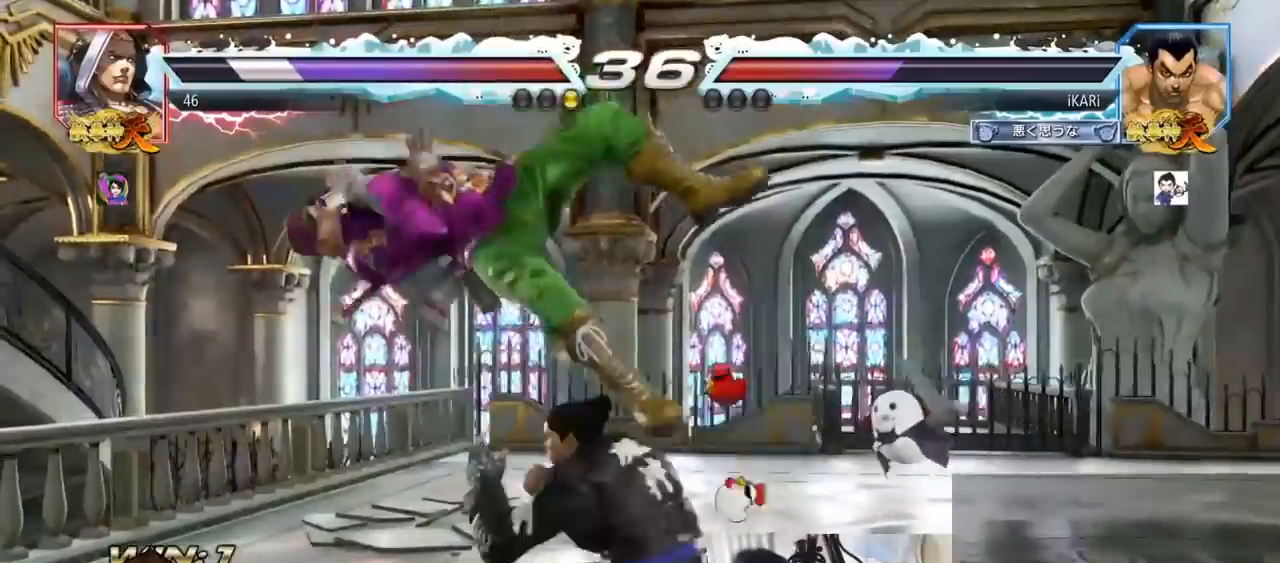
{"dt_ms": 500, "buttons": ["TRIANGLE"], "left_stick": "center", "events": [[67, "SQUARE", "down"], [133, "SQUARE", "up"], [267, "CIRCLE", "down"], [300, "CIRCLE", "up"], [367, "CIRCLE", "down"], [433, "CIRCLE", "up"], [467, "TRIANGLE", "down"]]}
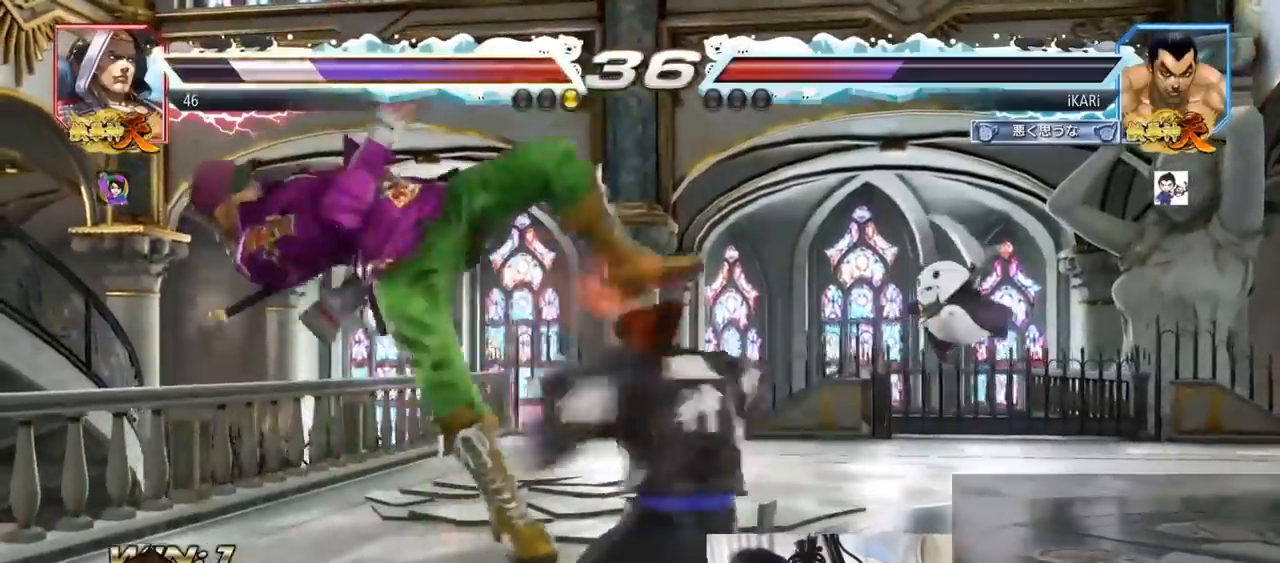
{"dt_ms": 500, "buttons": [], "left_stick": "center", "events": [[33, "TRIANGLE", "up"], [67, "TRIANGLE", "down"], [100, "TRIANGLE", "up"], [167, "TRIANGLE", "down"], [233, "TRIANGLE", "up"], [267, "TRIANGLE", "down"], [433, "TRIANGLE", "up"]]}
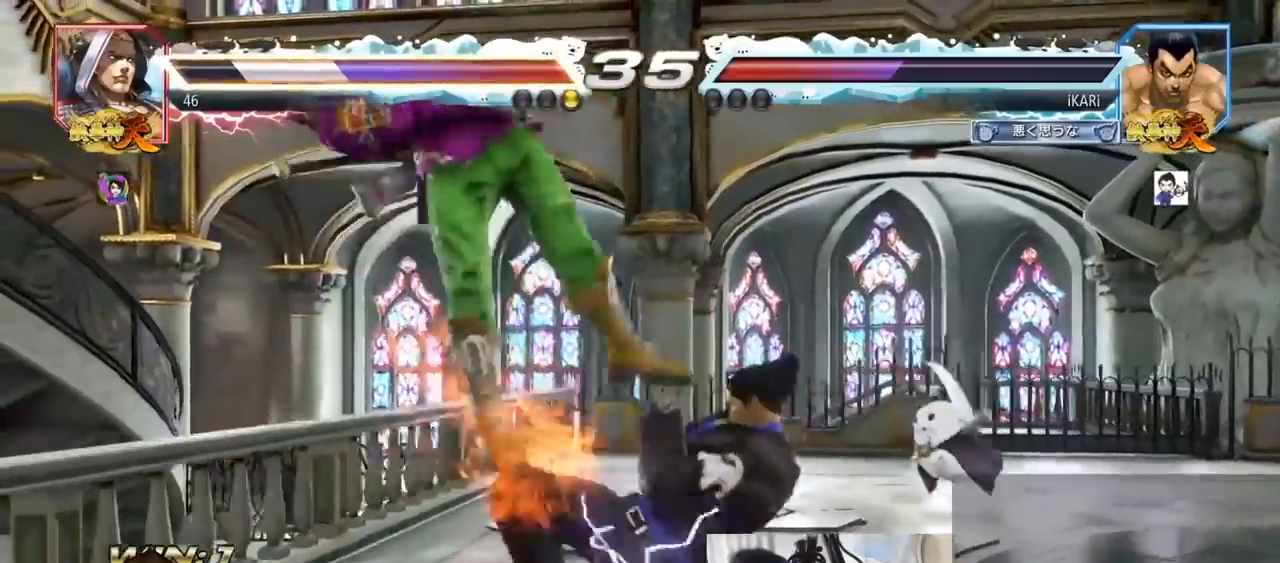
{"dt_ms": 500, "buttons": [], "left_stick": "center", "events": [[267, "SQUARE", "down"], [333, "SQUARE", "up"], [333, "TRIANGLE", "down"], [367, "TRIANGLE", "up"]]}
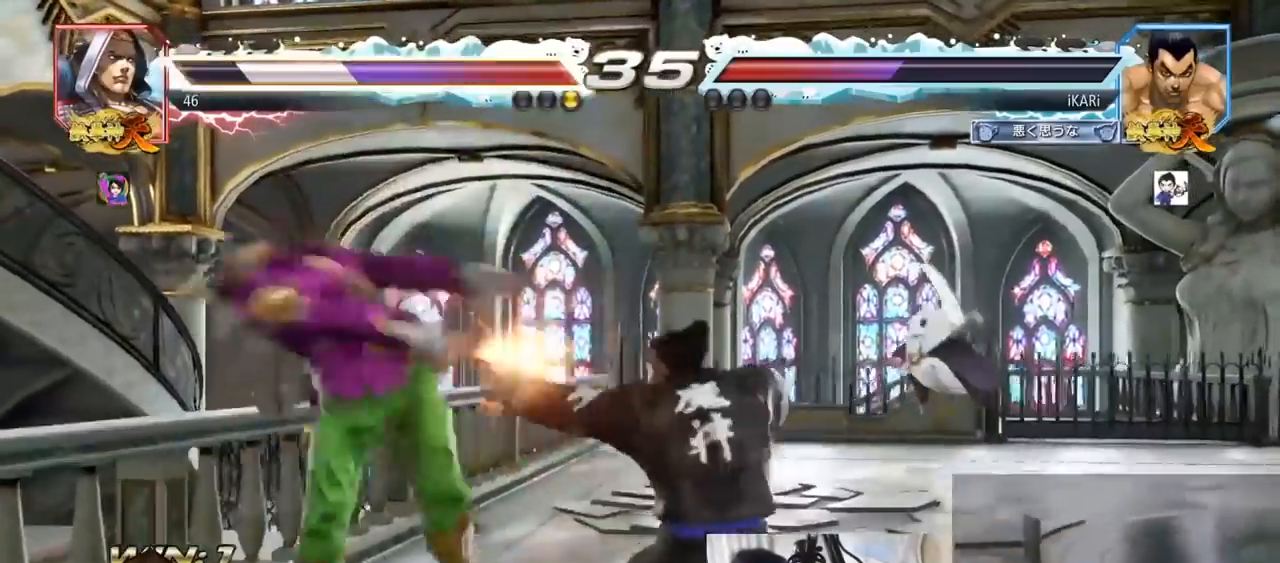
{"dt_ms": 500, "buttons": [], "left_stick": "left", "events": [[467, "left_stick", "left"]]}
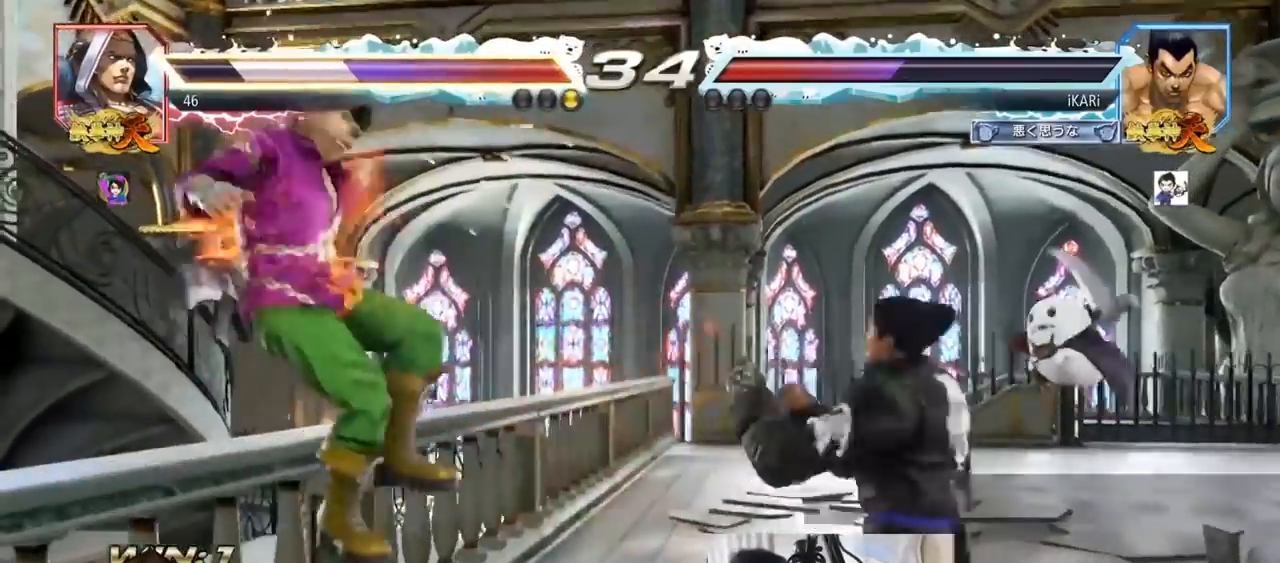
{"dt_ms": 500, "buttons": [], "left_stick": "center", "events": [[67, "CROSS", "down"], [67, "left_stick", "down-left"], [133, "CROSS", "up"], [200, "TRIANGLE", "down"], [200, "left_stick", "center"], [267, "TRIANGLE", "up"], [300, "TRIANGLE", "down"], [333, "TRIANGLE", "up"]]}
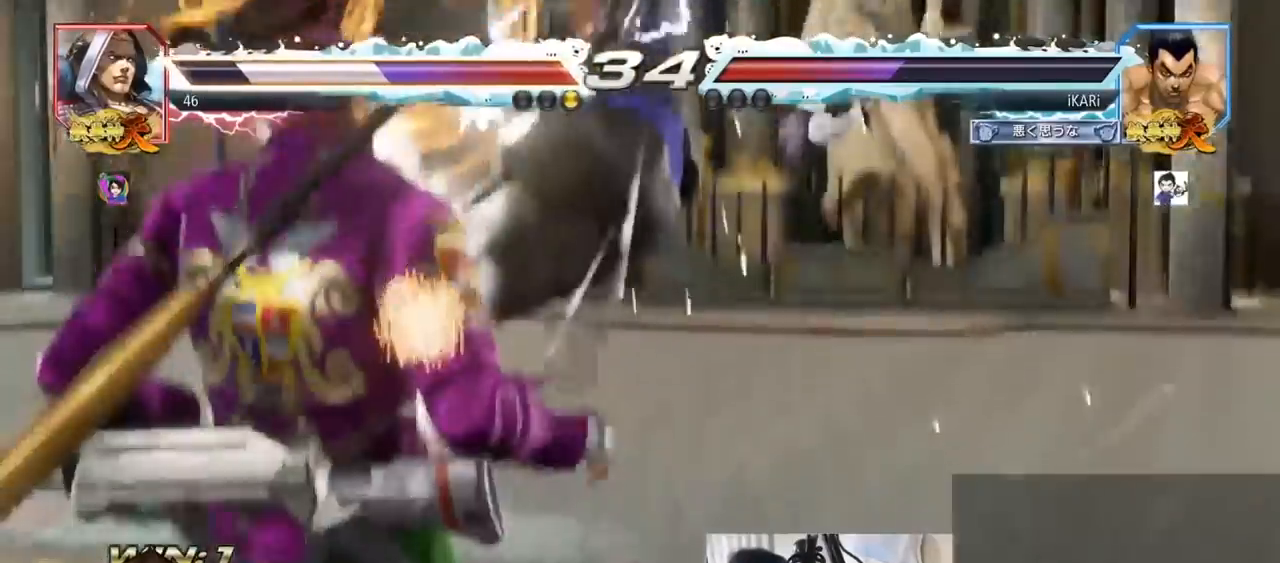
{"dt_ms": 500, "buttons": [], "left_stick": "center", "events": []}
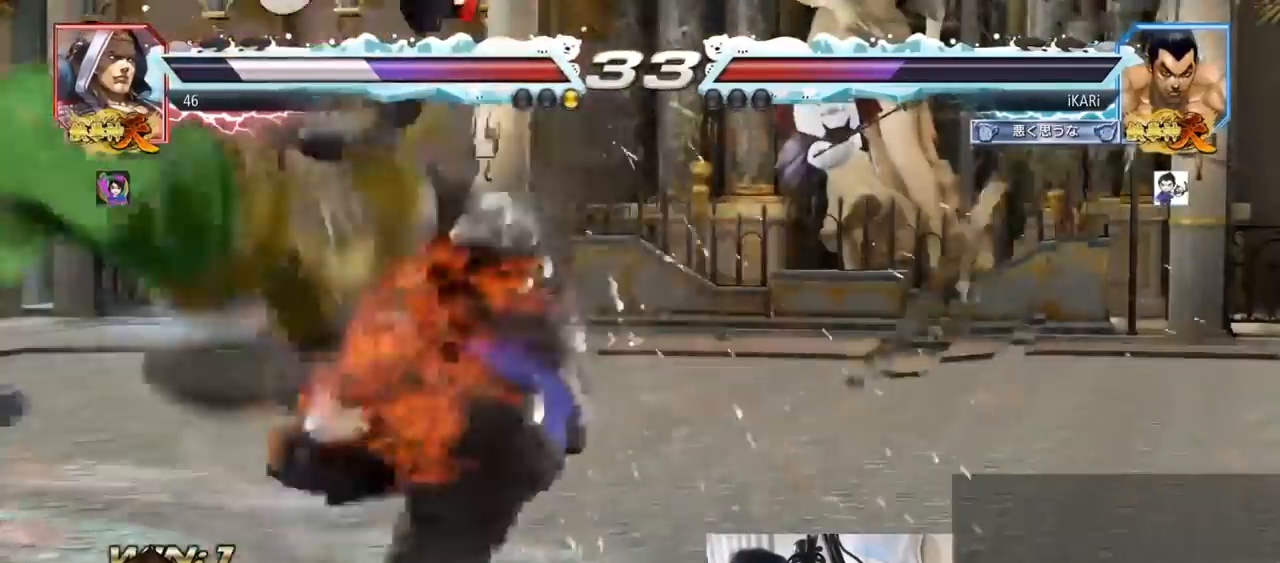
{"dt_ms": 500, "buttons": [], "left_stick": "center", "events": []}
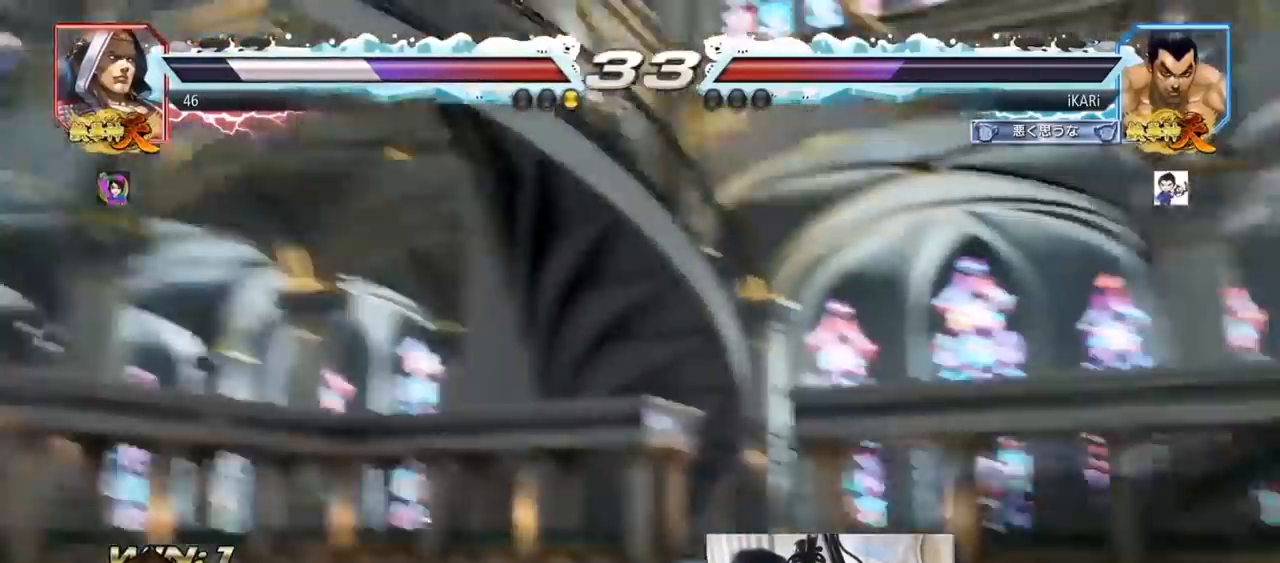
{"dt_ms": 500, "buttons": [], "left_stick": "center", "events": []}
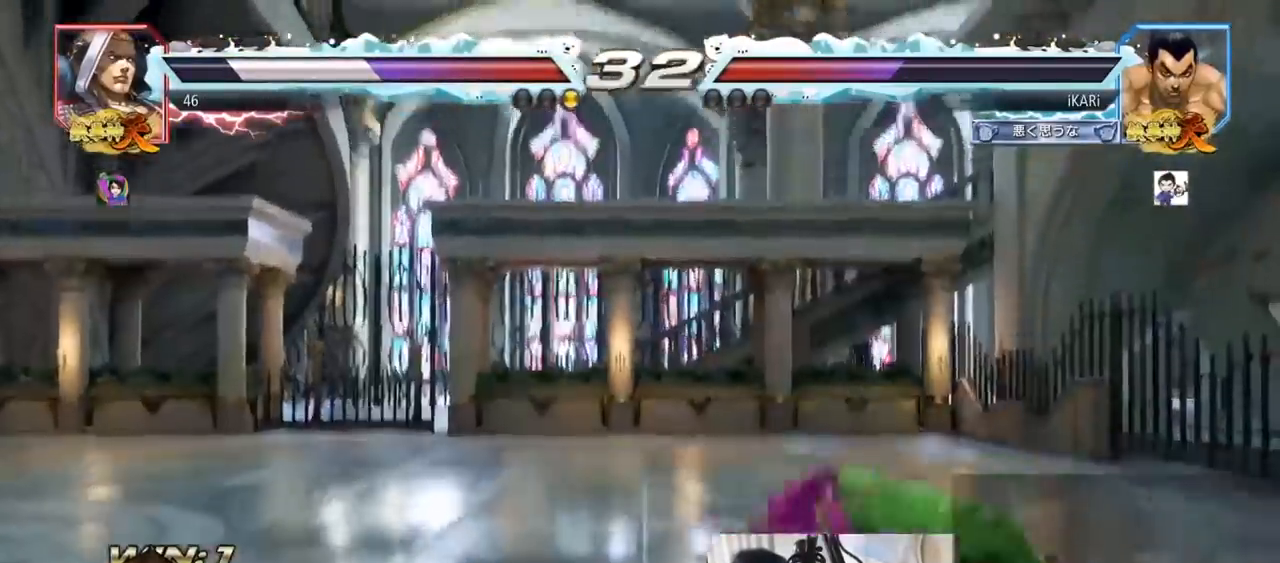
{"dt_ms": 500, "buttons": [], "left_stick": "center", "events": [[300, "left_stick", "left"], [367, "left_stick", "center"]]}
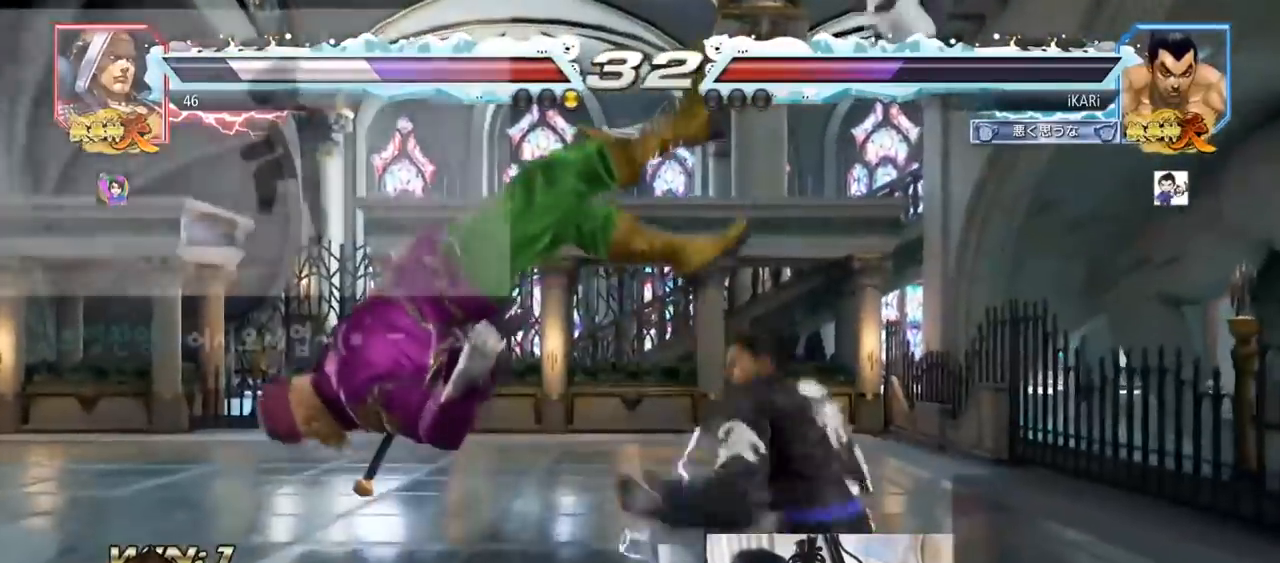
{"dt_ms": 500, "buttons": ["TRIANGLE"], "left_stick": "right", "events": [[33, "left_stick", "right"], [67, "TRIANGLE", "down"], [133, "TRIANGLE", "up"], [267, "SQUARE", "down"], [300, "SQUARE", "up"], [333, "SQUARE", "down"], [400, "TRIANGLE", "down"], [433, "SQUARE", "up"], [467, "TRIANGLE", "up"], [500, "TRIANGLE", "down"]]}
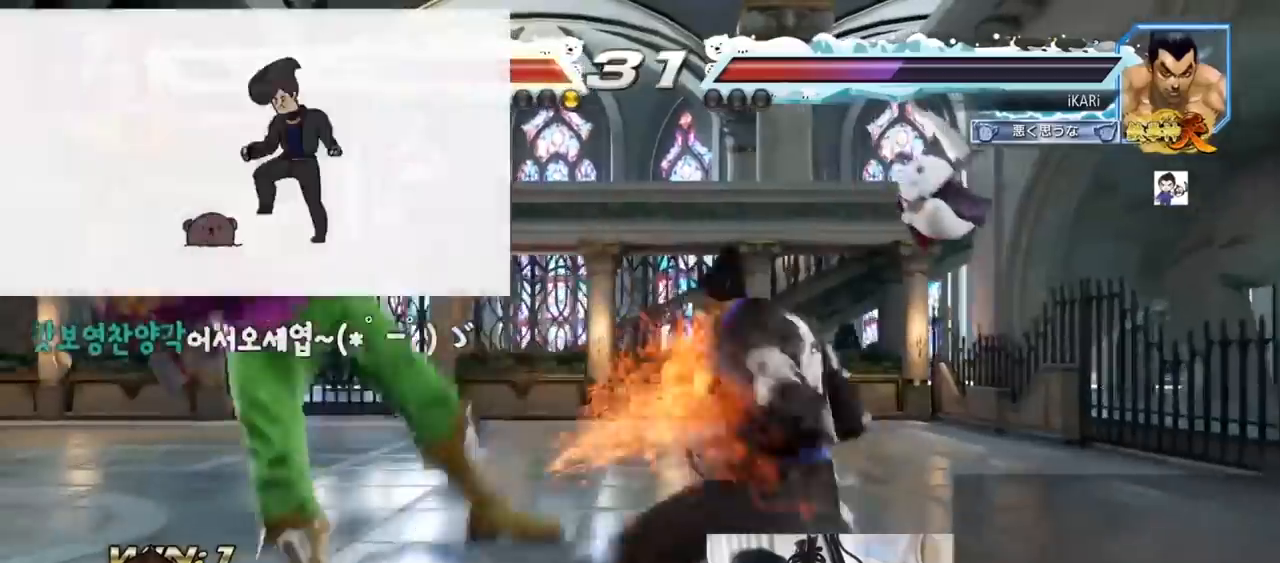
{"dt_ms": 500, "buttons": [], "left_stick": "center", "events": [[67, "TRIANGLE", "up"], [100, "TRIANGLE", "down"], [167, "TRIANGLE", "up"], [200, "TRIANGLE", "down"], [267, "TRIANGLE", "up"], [300, "TRIANGLE", "down"], [367, "left_stick", "center"], [400, "TRIANGLE", "up"]]}
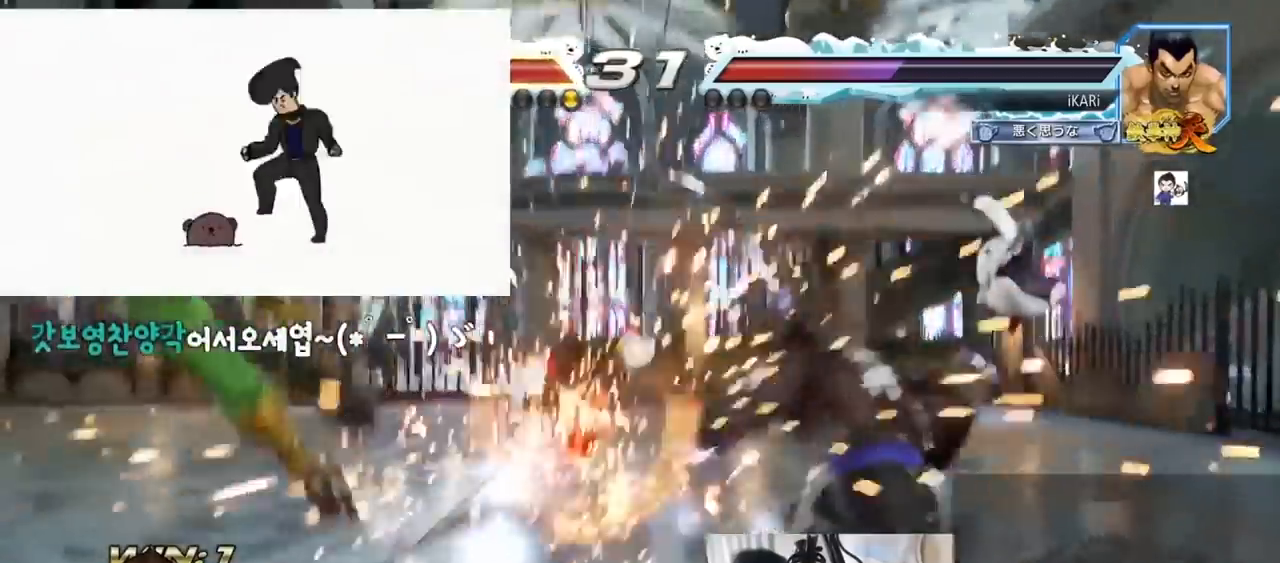
{"dt_ms": 500, "buttons": [], "left_stick": "left", "events": [[433, "left_stick", "left"]]}
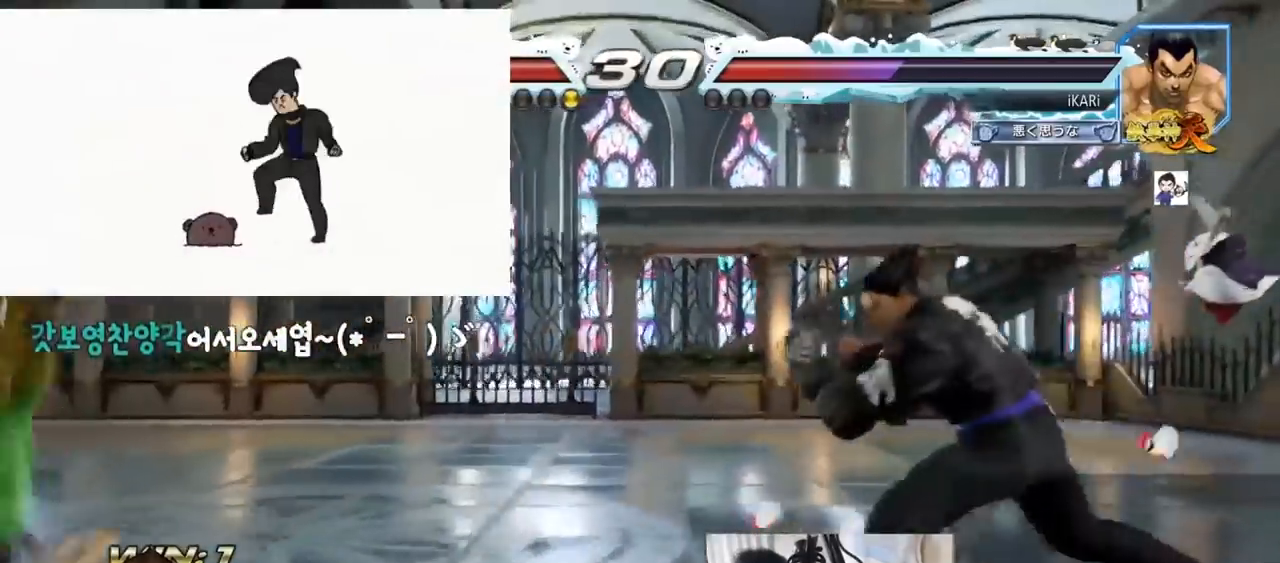
{"dt_ms": 500, "buttons": [], "left_stick": "center", "events": [[300, "left_stick", "down"], [367, "left_stick", "center"]]}
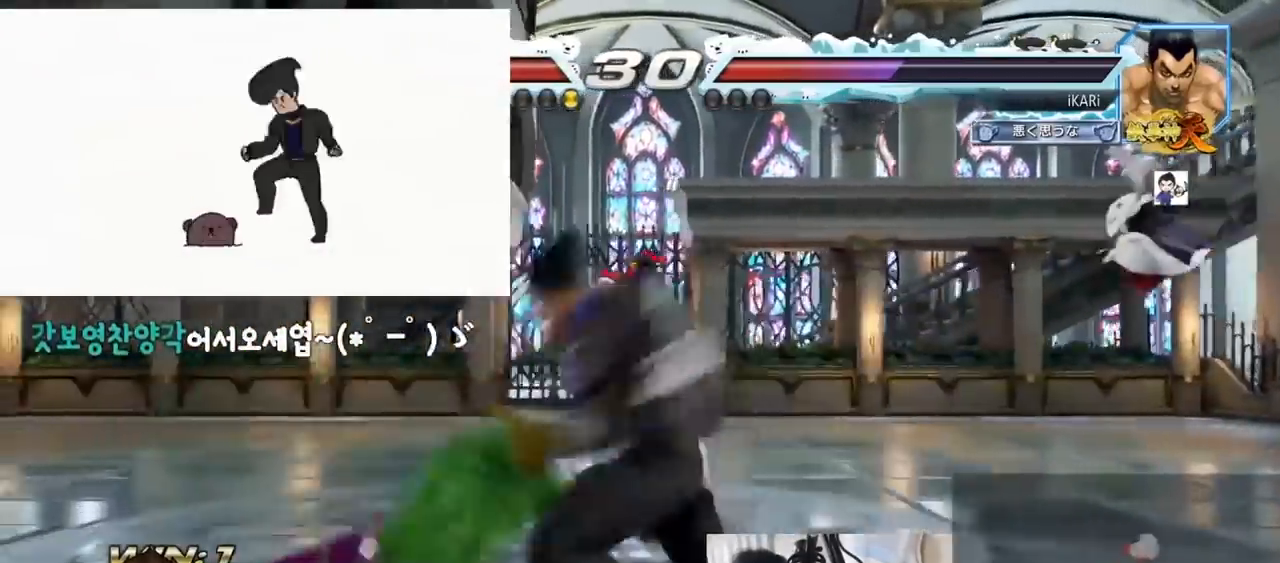
{"dt_ms": 500, "buttons": [], "left_stick": "center", "events": []}
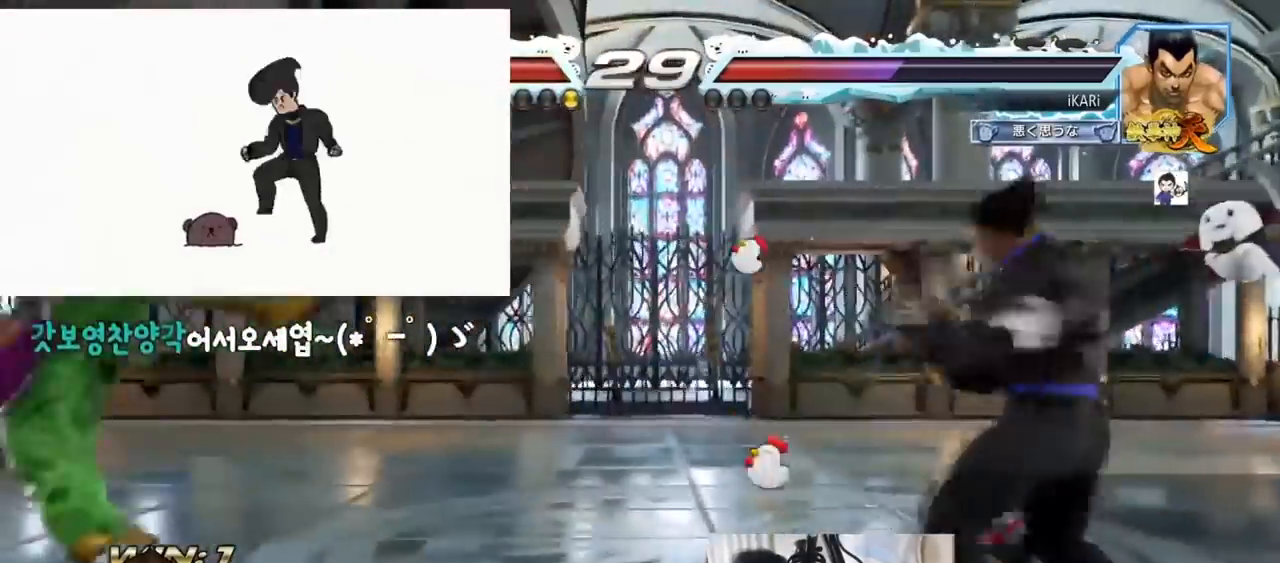
{"dt_ms": 500, "buttons": [], "left_stick": "left", "events": [[33, "left_stick", "down"], [100, "left_stick", "left"], [333, "CIRCLE", "down"], [367, "CIRCLE", "up"], [433, "TRIANGLE", "down"], [500, "TRIANGLE", "up"]]}
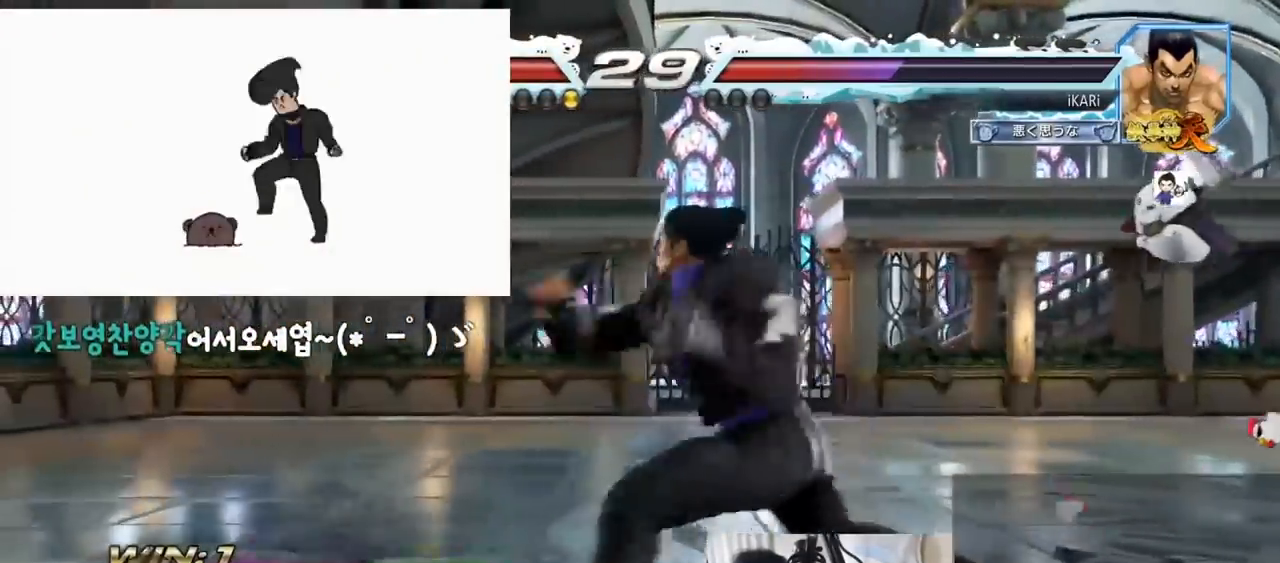
{"dt_ms": 500, "buttons": [], "left_stick": "center", "events": [[33, "TRIANGLE", "down"], [33, "left_stick", "center"], [100, "TRIANGLE", "up"]]}
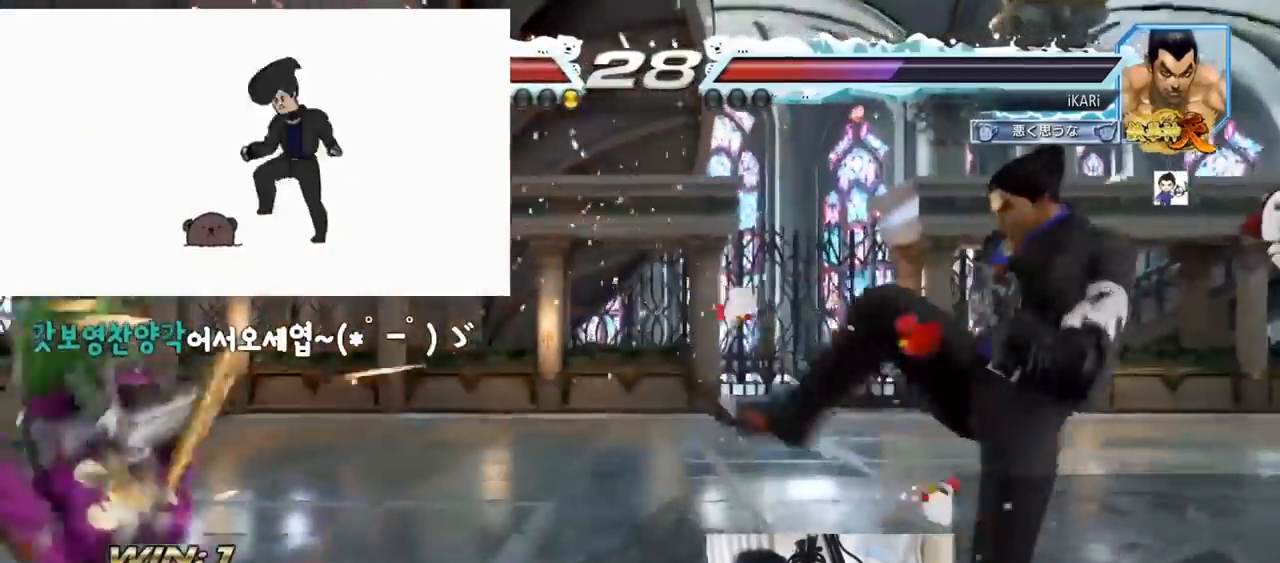
{"dt_ms": 500, "buttons": ["CROSS"], "left_stick": "left", "events": [[233, "left_stick", "down-left"], [333, "left_stick", "left"], [500, "CROSS", "down"]]}
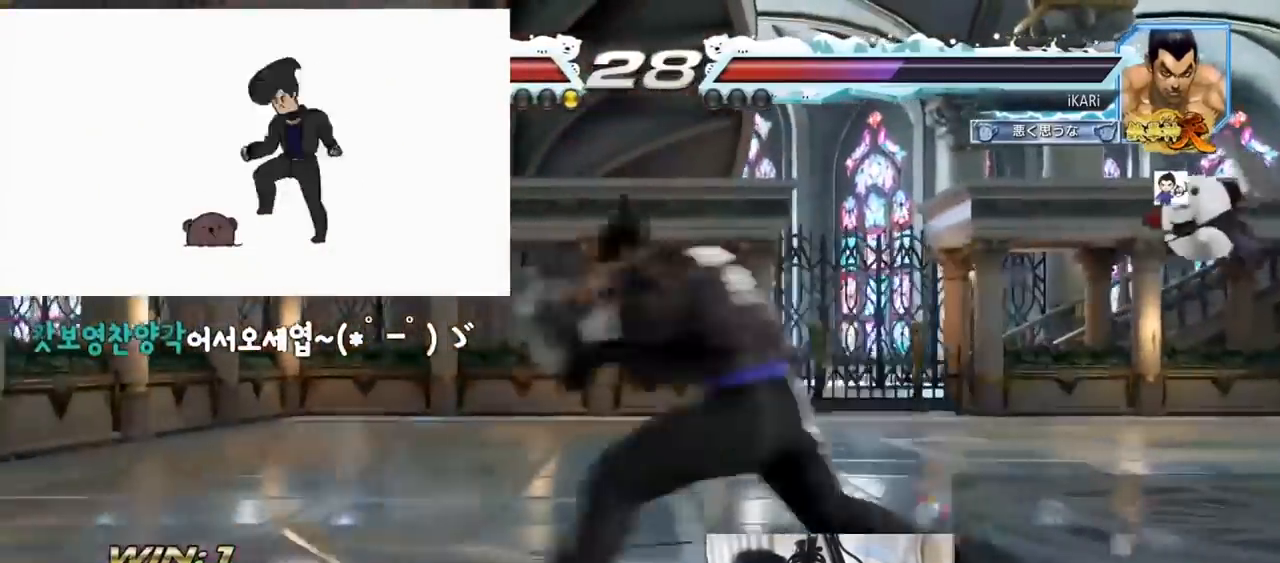
{"dt_ms": 500, "buttons": [], "left_stick": "center", "events": [[100, "CROSS", "up"], [100, "TRIANGLE", "down"], [133, "TRIANGLE", "up"], [133, "left_stick", "center"]]}
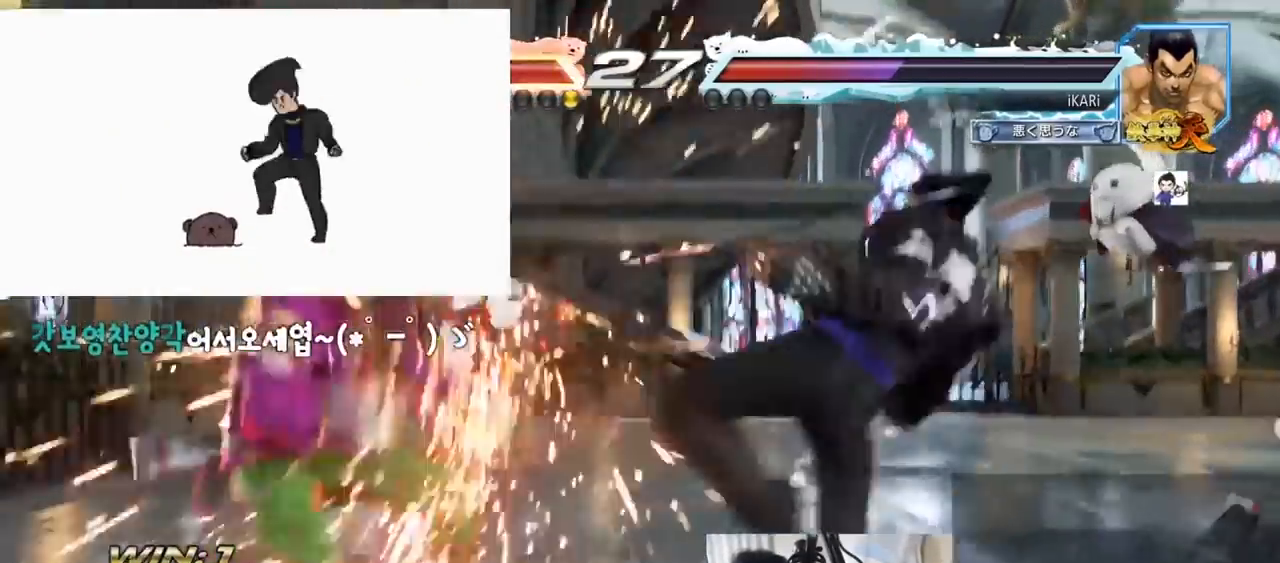
{"dt_ms": 500, "buttons": [], "left_stick": "down-left", "events": [[167, "left_stick", "down-left"], [300, "SQUARE", "down"], [367, "SQUARE", "up"], [433, "CIRCLE", "down"], [500, "CIRCLE", "up"]]}
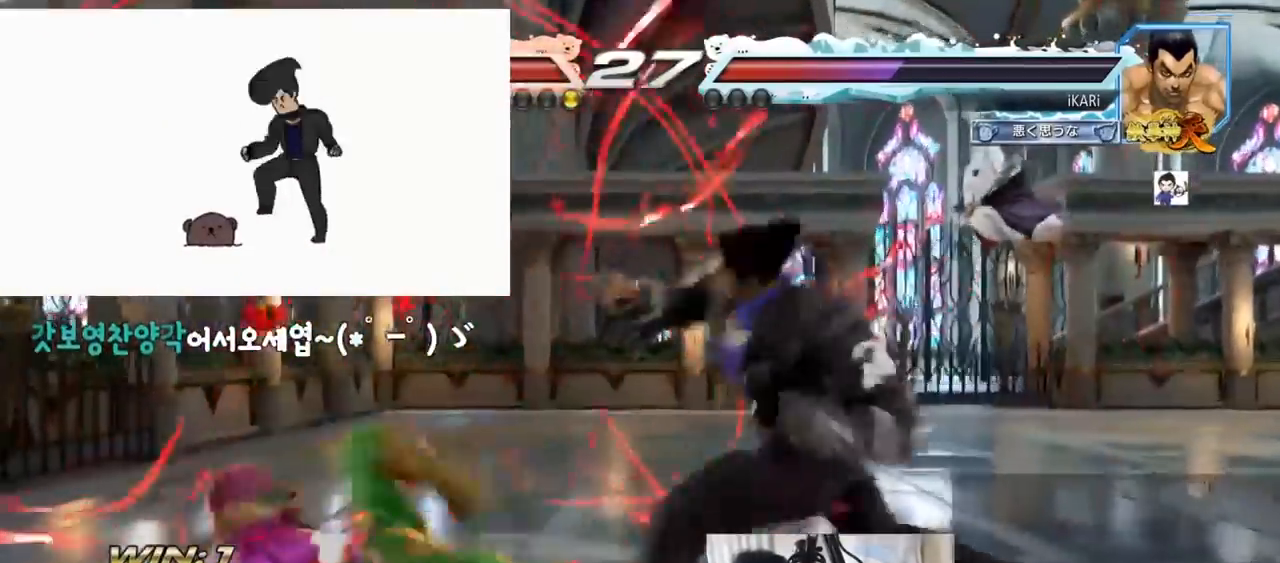
{"dt_ms": 500, "buttons": [], "left_stick": "center", "events": [[67, "TRIANGLE", "down"], [133, "TRIANGLE", "up"], [167, "TRIANGLE", "down"], [200, "TRIANGLE", "up"], [267, "TRIANGLE", "down"], [300, "TRIANGLE", "up"], [333, "left_stick", "center"], [367, "TRIANGLE", "down"], [433, "TRIANGLE", "up"]]}
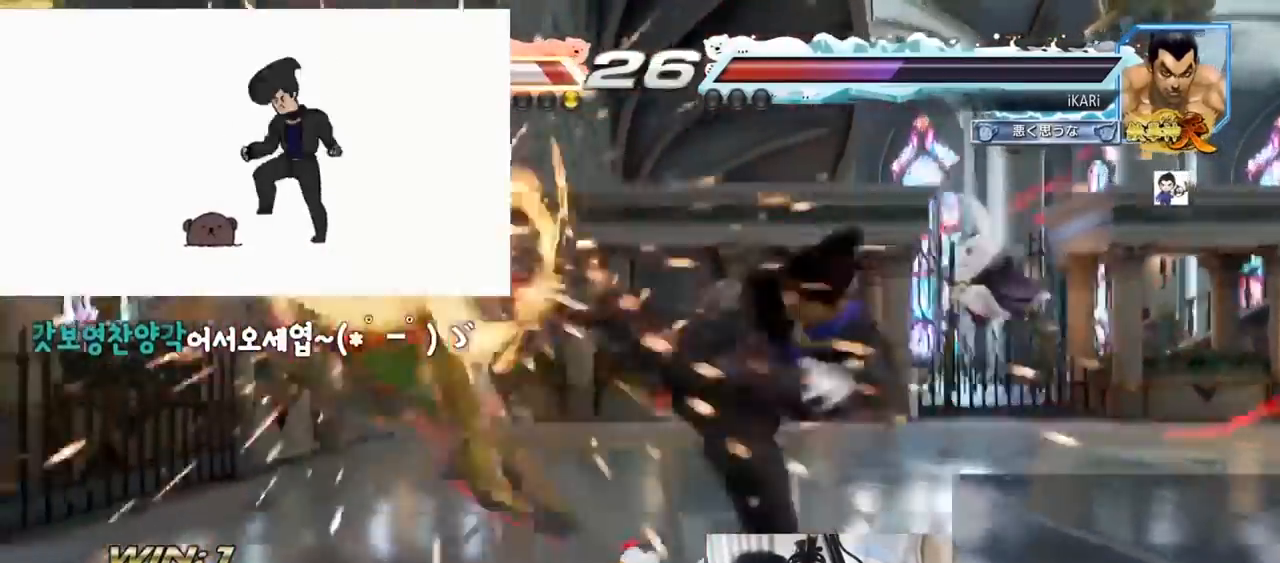
{"dt_ms": 500, "buttons": [], "left_stick": "left", "events": [[500, "left_stick", "left"]]}
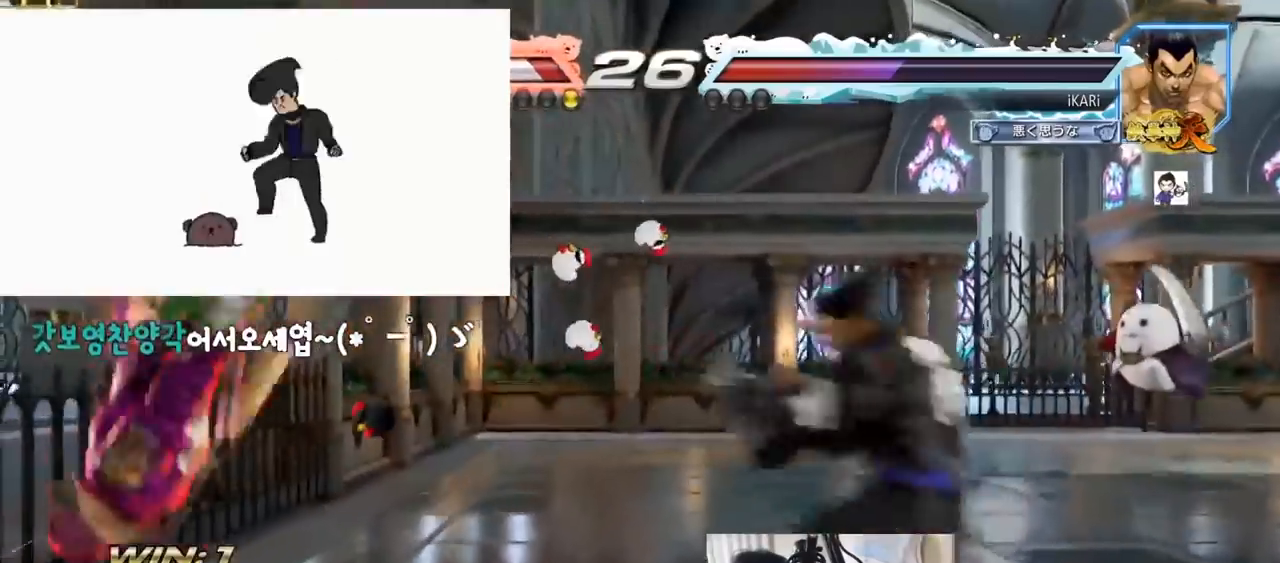
{"dt_ms": 500, "buttons": [], "left_stick": "center", "events": [[133, "left_stick", "right"], [167, "CROSS", "down"], [167, "SQUARE", "down"], [200, "SQUARE", "up"], [233, "CROSS", "up"], [300, "SQUARE", "down"], [367, "SQUARE", "up"], [400, "left_stick", "center"]]}
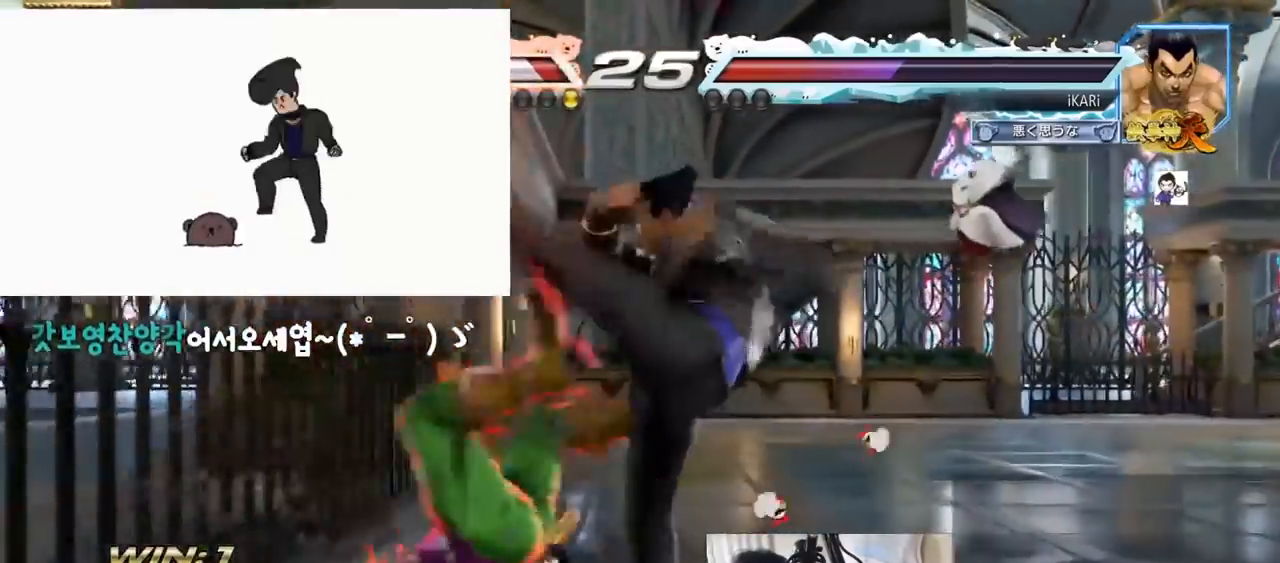
{"dt_ms": 500, "buttons": [], "left_stick": "center", "events": [[100, "CIRCLE", "down"], [167, "CIRCLE", "up"], [367, "CROSS", "down"], [433, "CROSS", "up"]]}
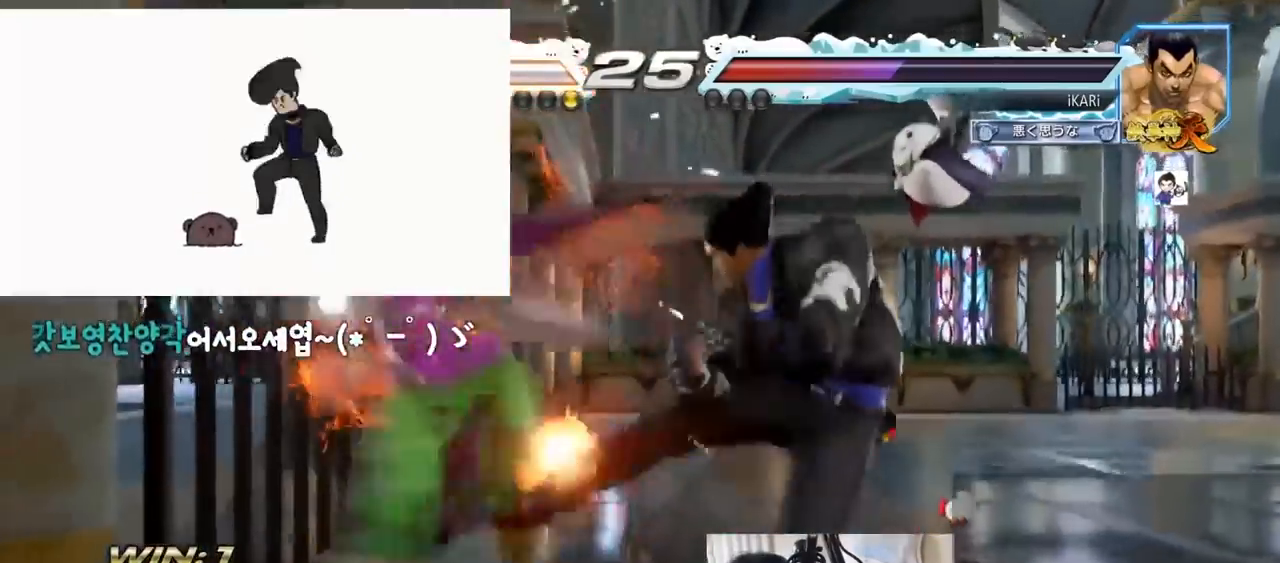
{"dt_ms": 500, "buttons": [], "left_stick": "center", "events": []}
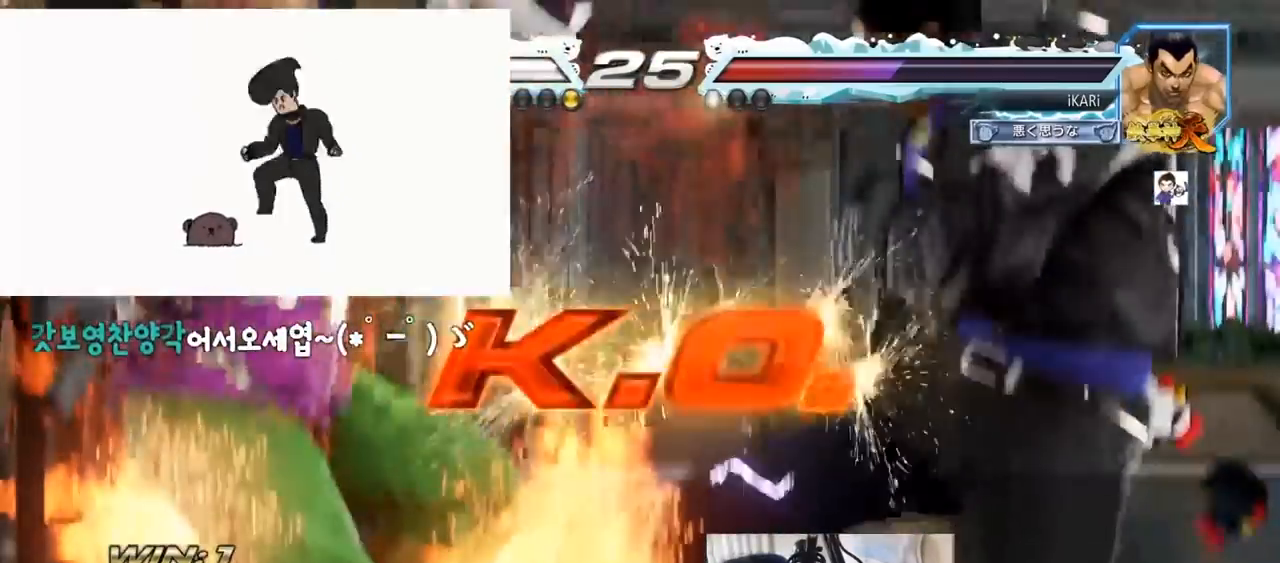
{"dt_ms": 500, "buttons": [], "left_stick": "center", "events": []}
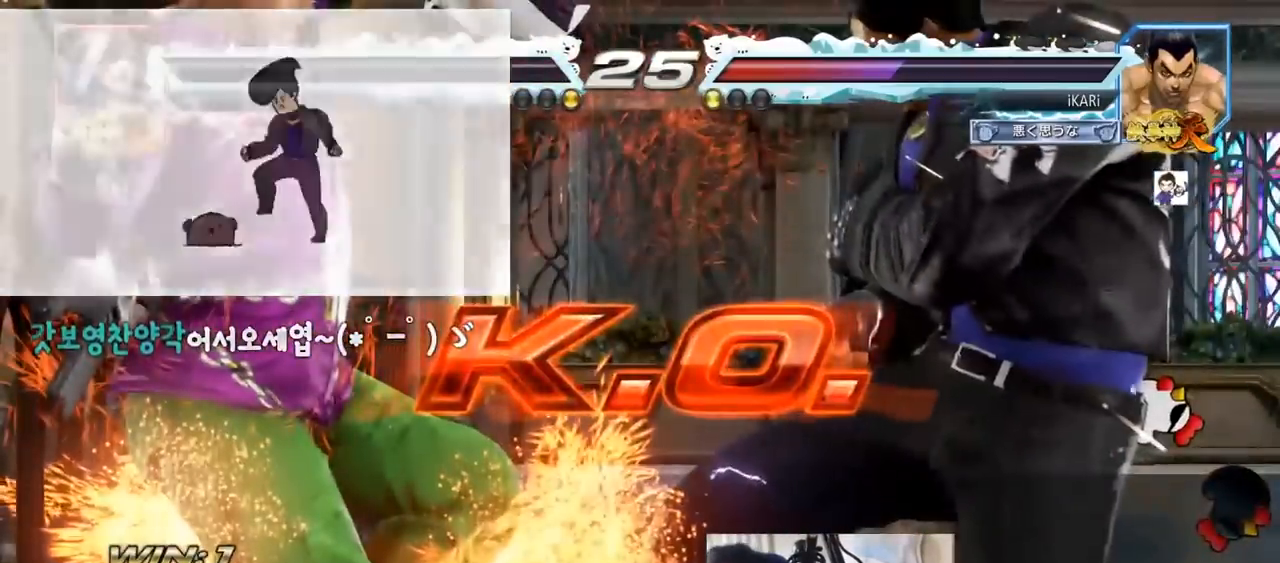
{"dt_ms": 500, "buttons": [], "left_stick": "center", "events": []}
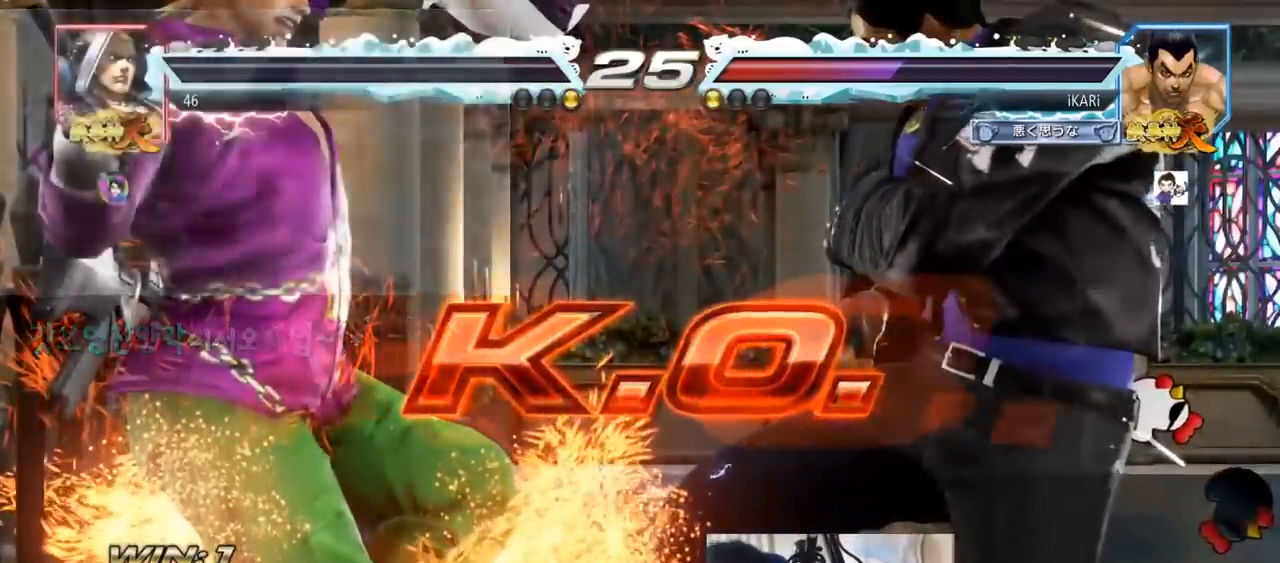
{"dt_ms": 500, "buttons": [], "left_stick": "center", "events": []}